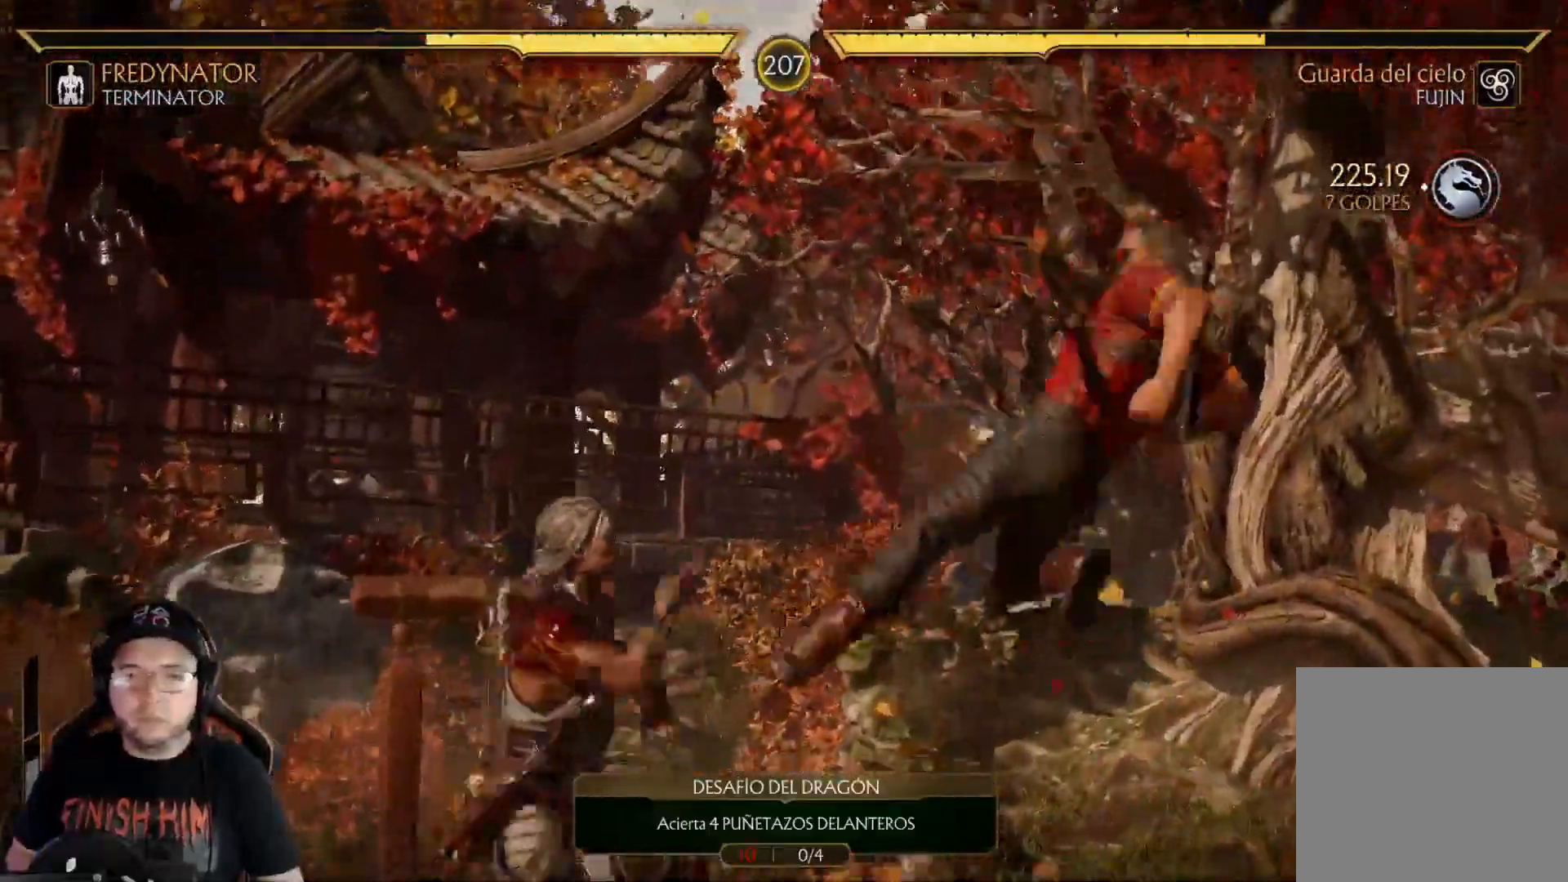
Gameplay with a controller (Xbox layout); each line is a JSON object with the inputs held at the frame after it. "events" lists button and stick changes between this image and that frame as [ms after this image, input, new state], when the widget could be followed in between.
{"buttons": ["R2", "DPAD_DOWN"], "left_stick": "center", "right_stick": "center", "events": [[51, "B", "up"], [101, "R2", "down"], [385, "DPAD_DOWN", "down"]]}
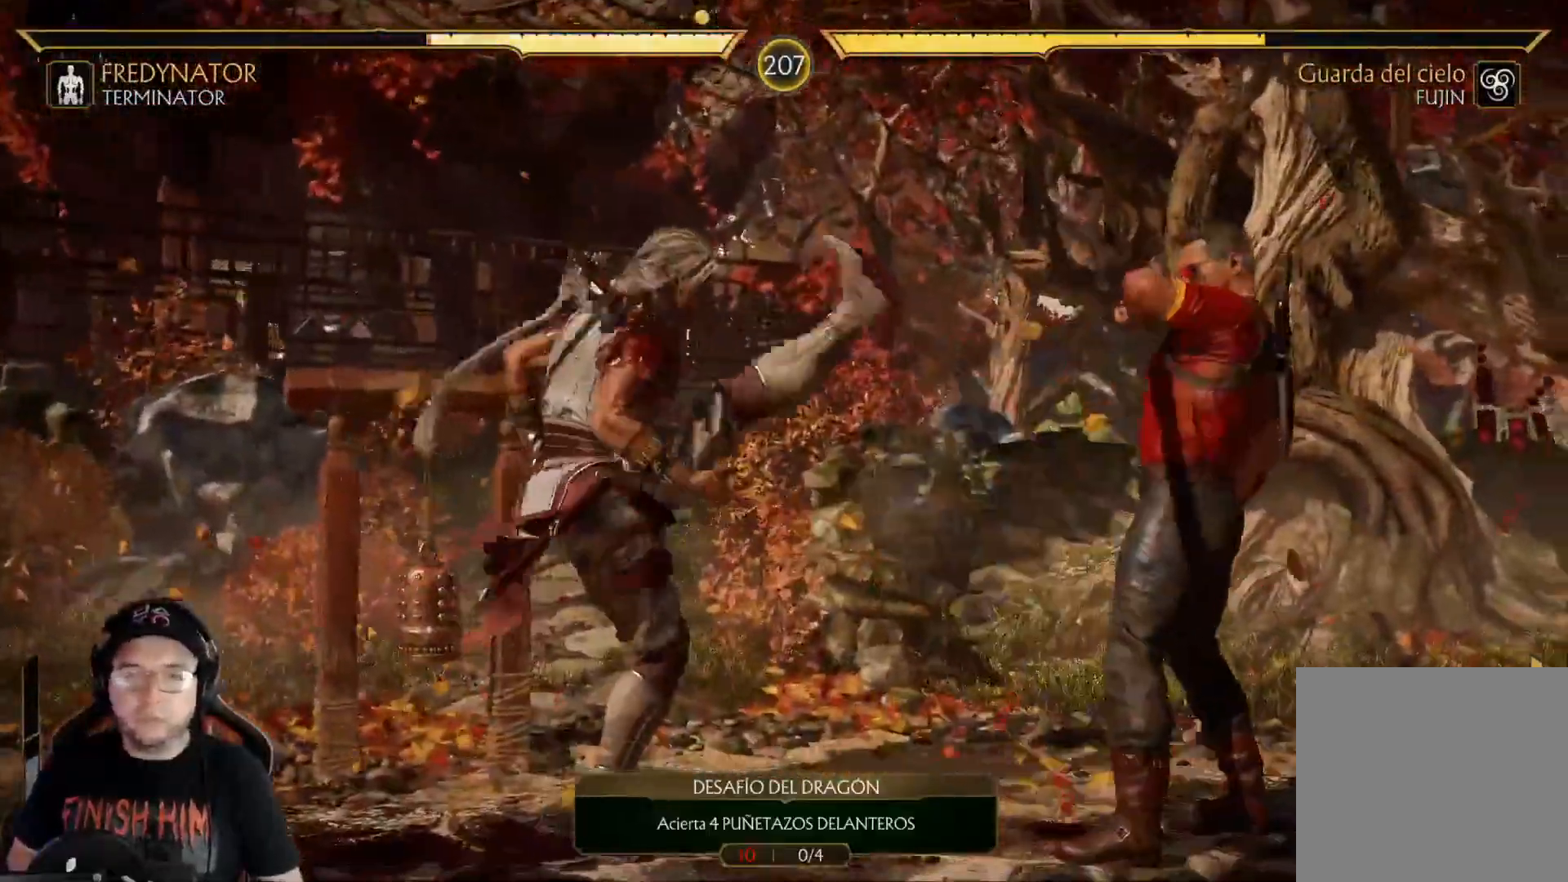
{"buttons": ["DPAD_UP", "DPAD_LEFT"], "left_stick": "center", "right_stick": "center", "events": [[234, "DPAD_DOWN", "up"], [284, "R2", "up"], [317, "DPAD_LEFT", "down"], [317, "DPAD_UP", "down"]]}
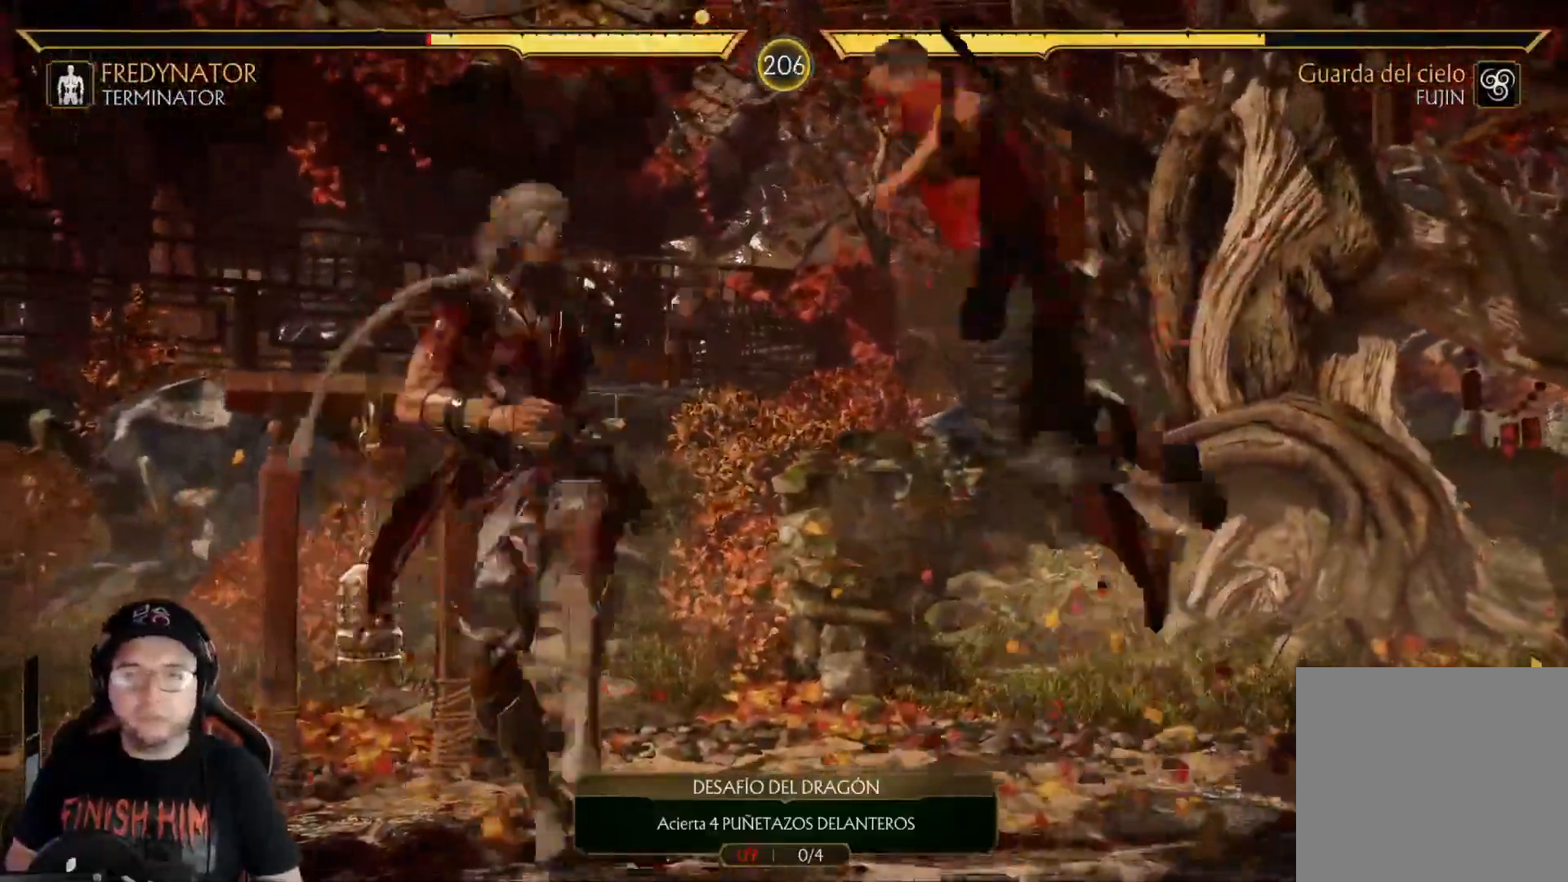
{"buttons": ["X", "DPAD_LEFT"], "left_stick": "center", "right_stick": "center", "events": [[84, "DPAD_LEFT", "up"], [84, "DPAD_UP", "up"], [368, "X", "down"], [452, "DPAD_LEFT", "down"]]}
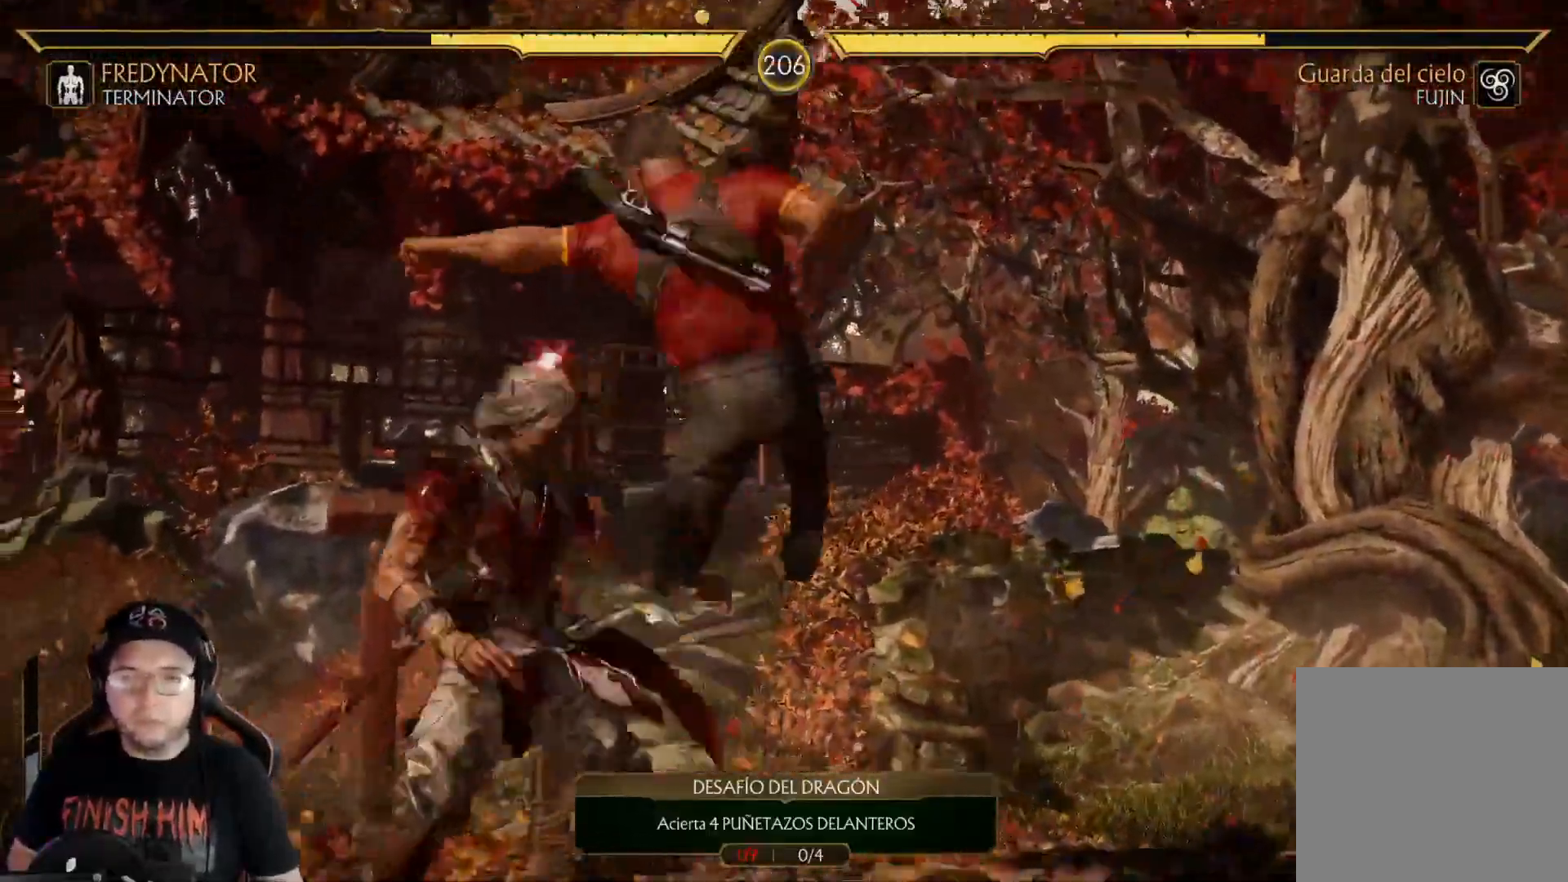
{"buttons": ["X", "DPAD_DOWN"], "left_stick": "center", "right_stick": "center", "events": [[50, "X", "up"], [184, "DPAD_DOWN", "down"], [234, "DPAD_LEFT", "up"], [468, "X", "down"]]}
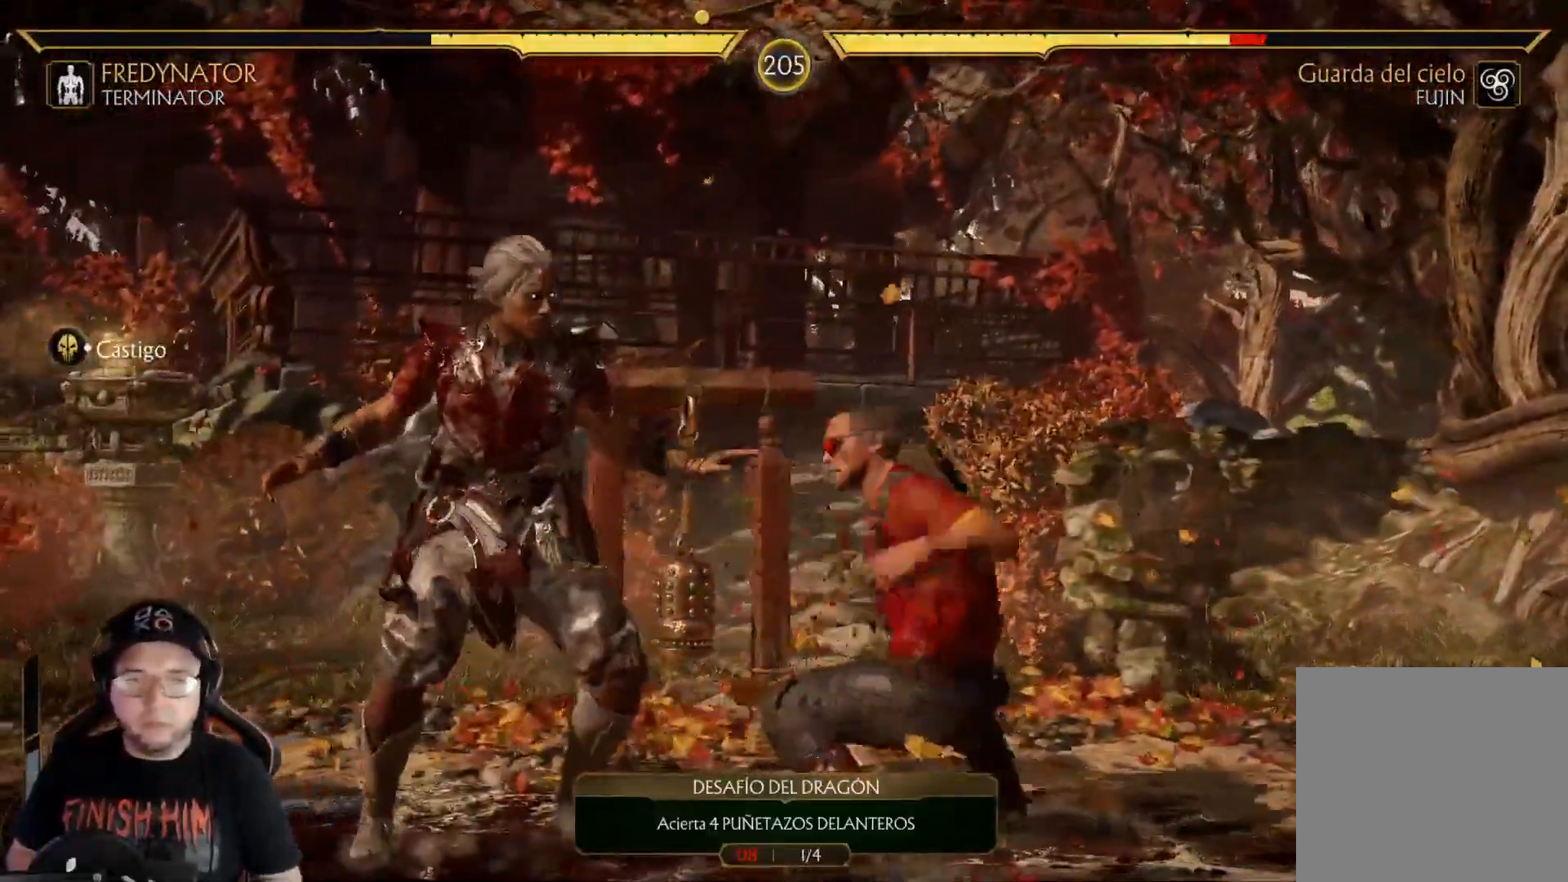
{"buttons": ["R2", "DPAD_DOWN"], "left_stick": "center", "right_stick": "center", "events": [[201, "X", "up"], [234, "R2", "down"], [284, "DPAD_DOWN", "up"], [502, "DPAD_DOWN", "down"]]}
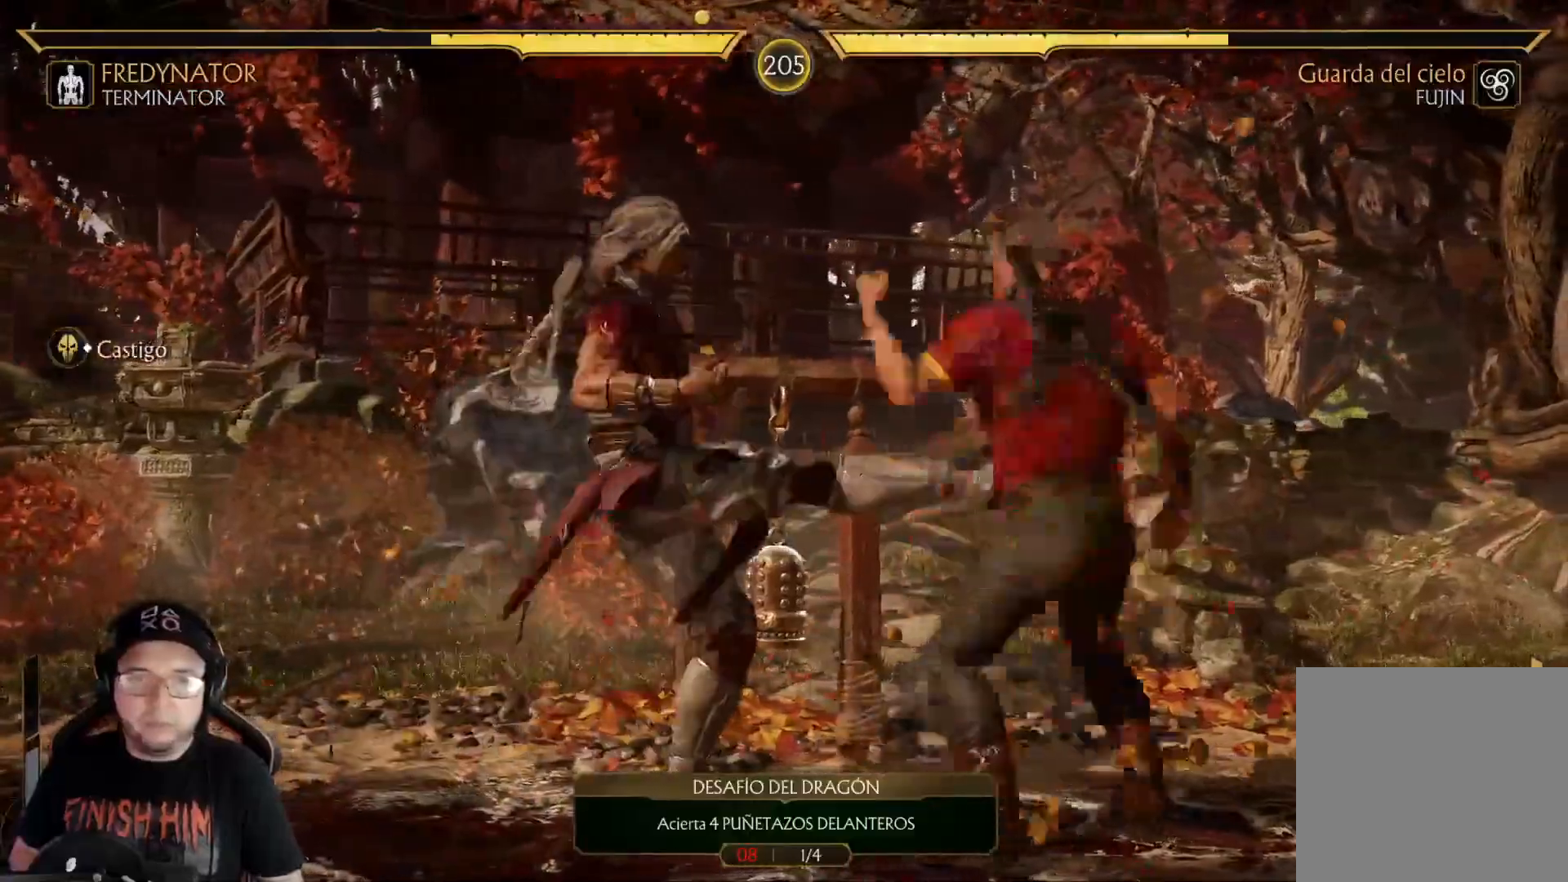
{"buttons": [], "left_stick": "center", "right_stick": "center", "events": [[401, "R2", "up"], [434, "DPAD_DOWN", "up"]]}
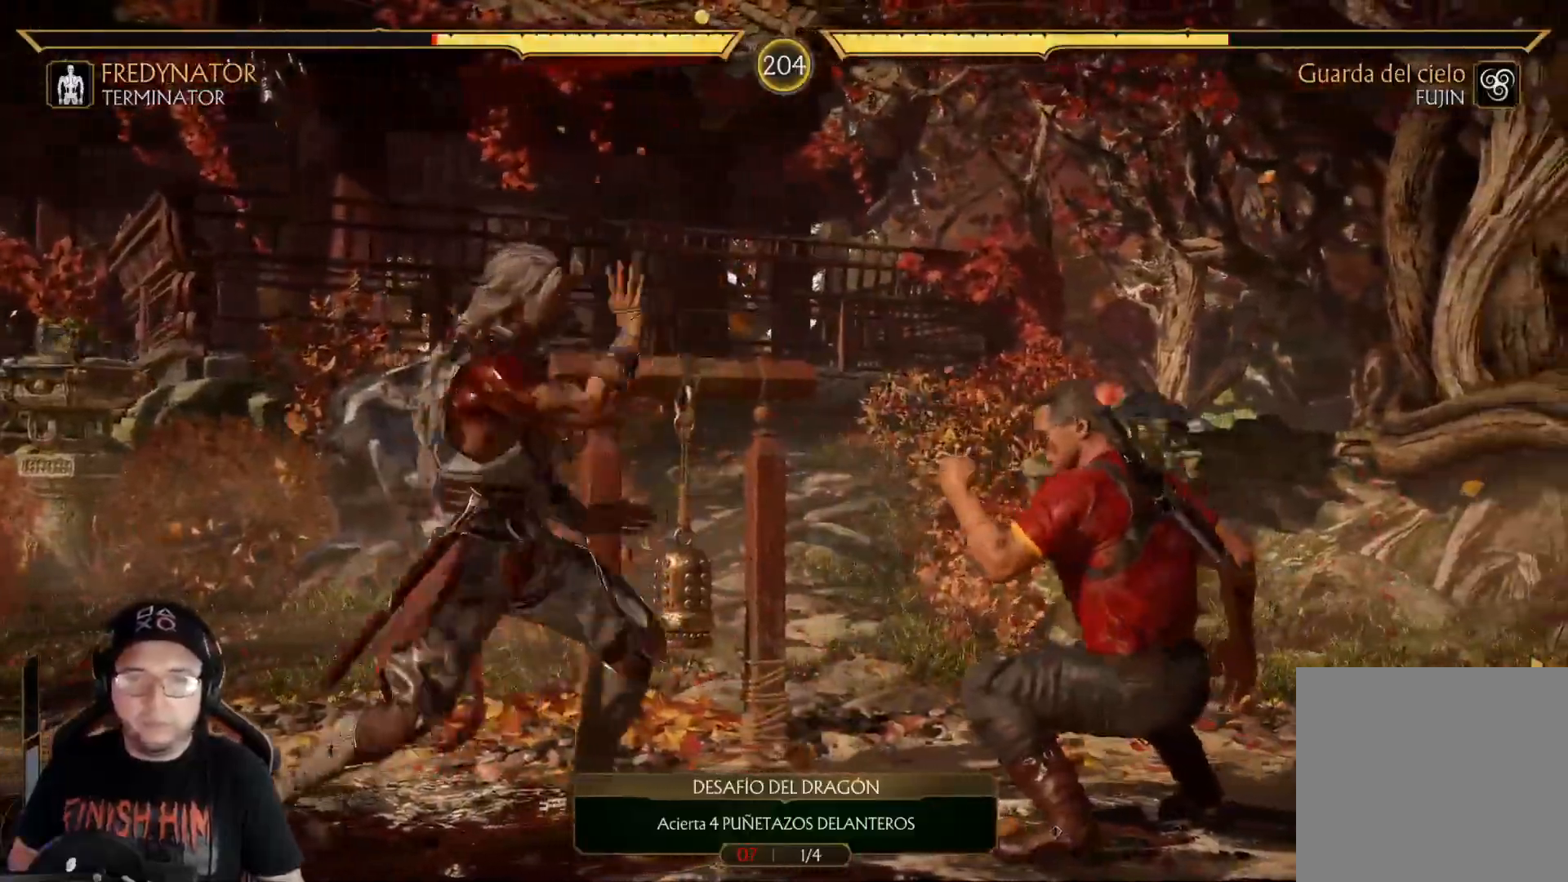
{"buttons": ["X"], "left_stick": "center", "right_stick": "center"}
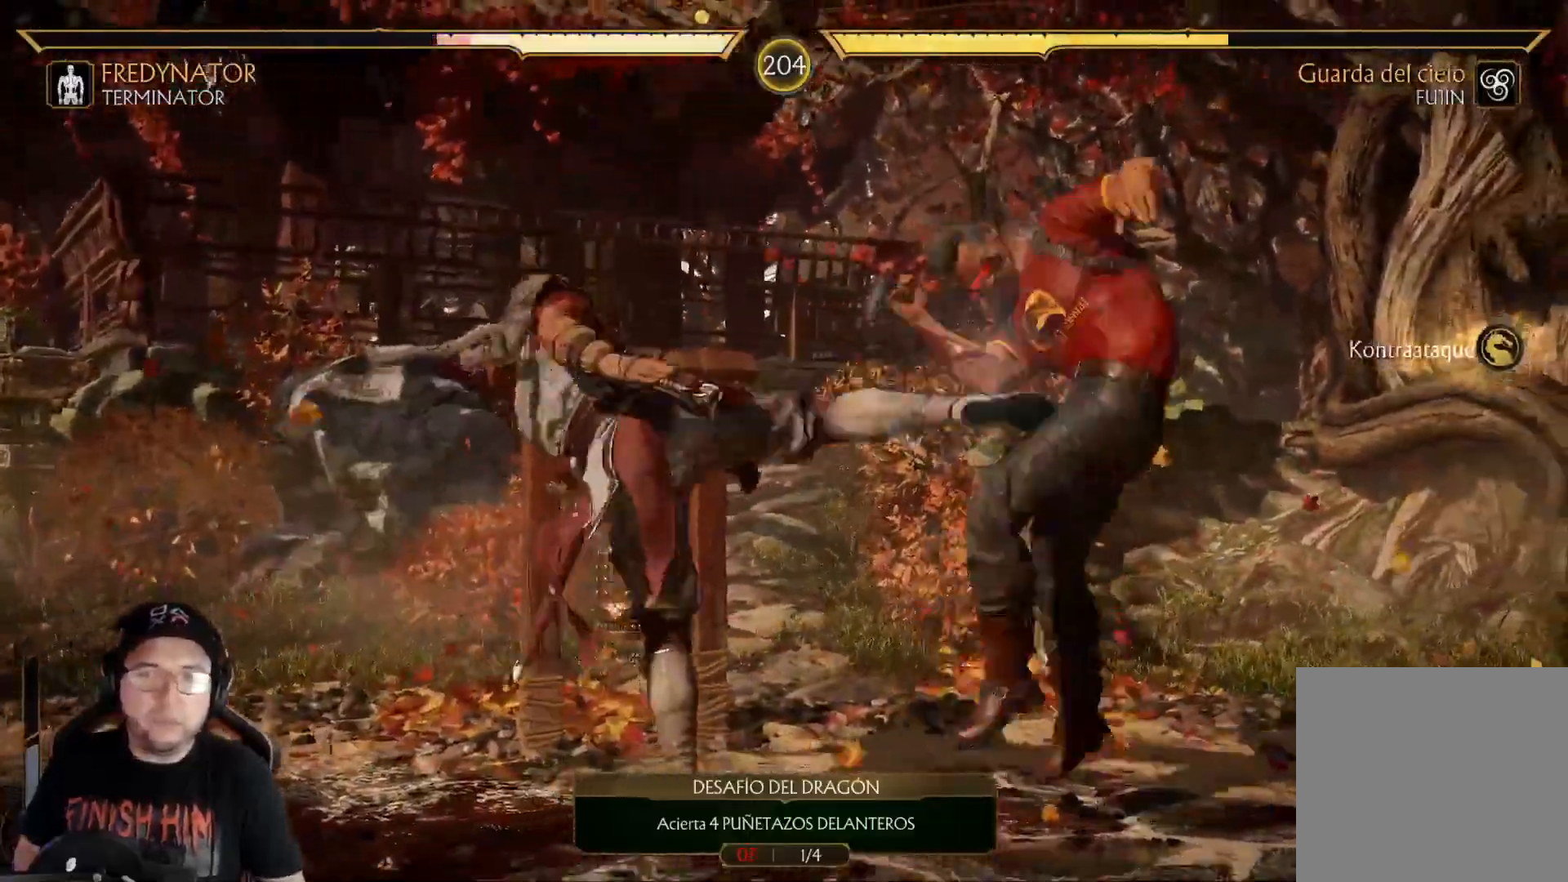
{"buttons": ["R2", "DPAD_DOWN"], "left_stick": "center", "right_stick": "center", "events": [[83, "X", "up"], [250, "DPAD_DOWN", "down"], [250, "R2", "down"]]}
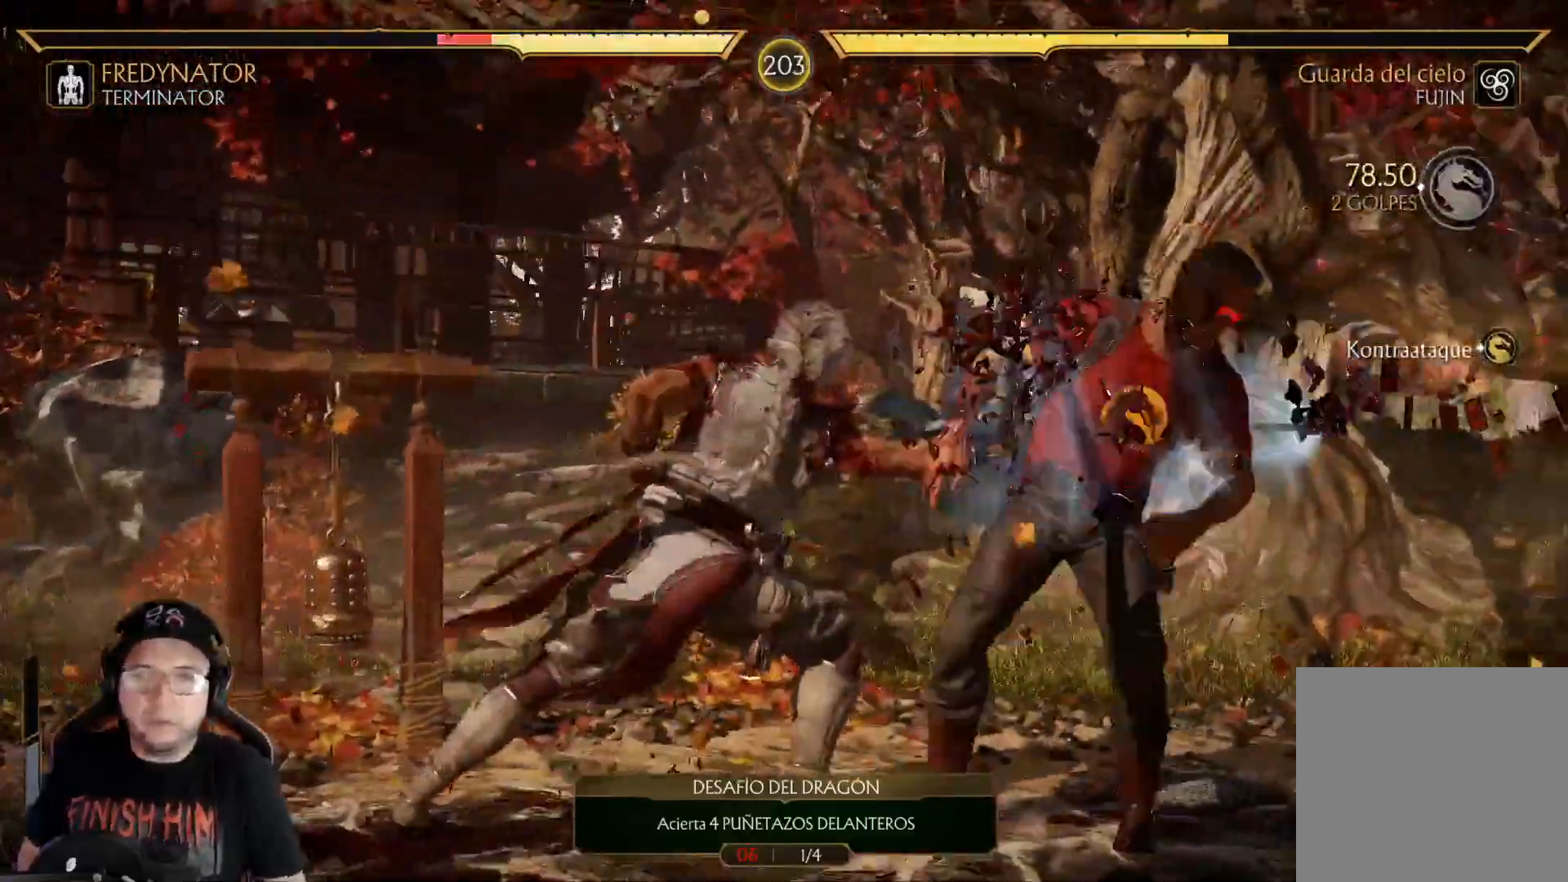
{"buttons": ["R2"], "left_stick": "center", "right_stick": "center", "events": [[167, "R2", "up"], [201, "DPAD_DOWN", "up"], [251, "R2", "down"], [334, "DPAD_DOWN", "down"], [435, "DPAD_DOWN", "up"]]}
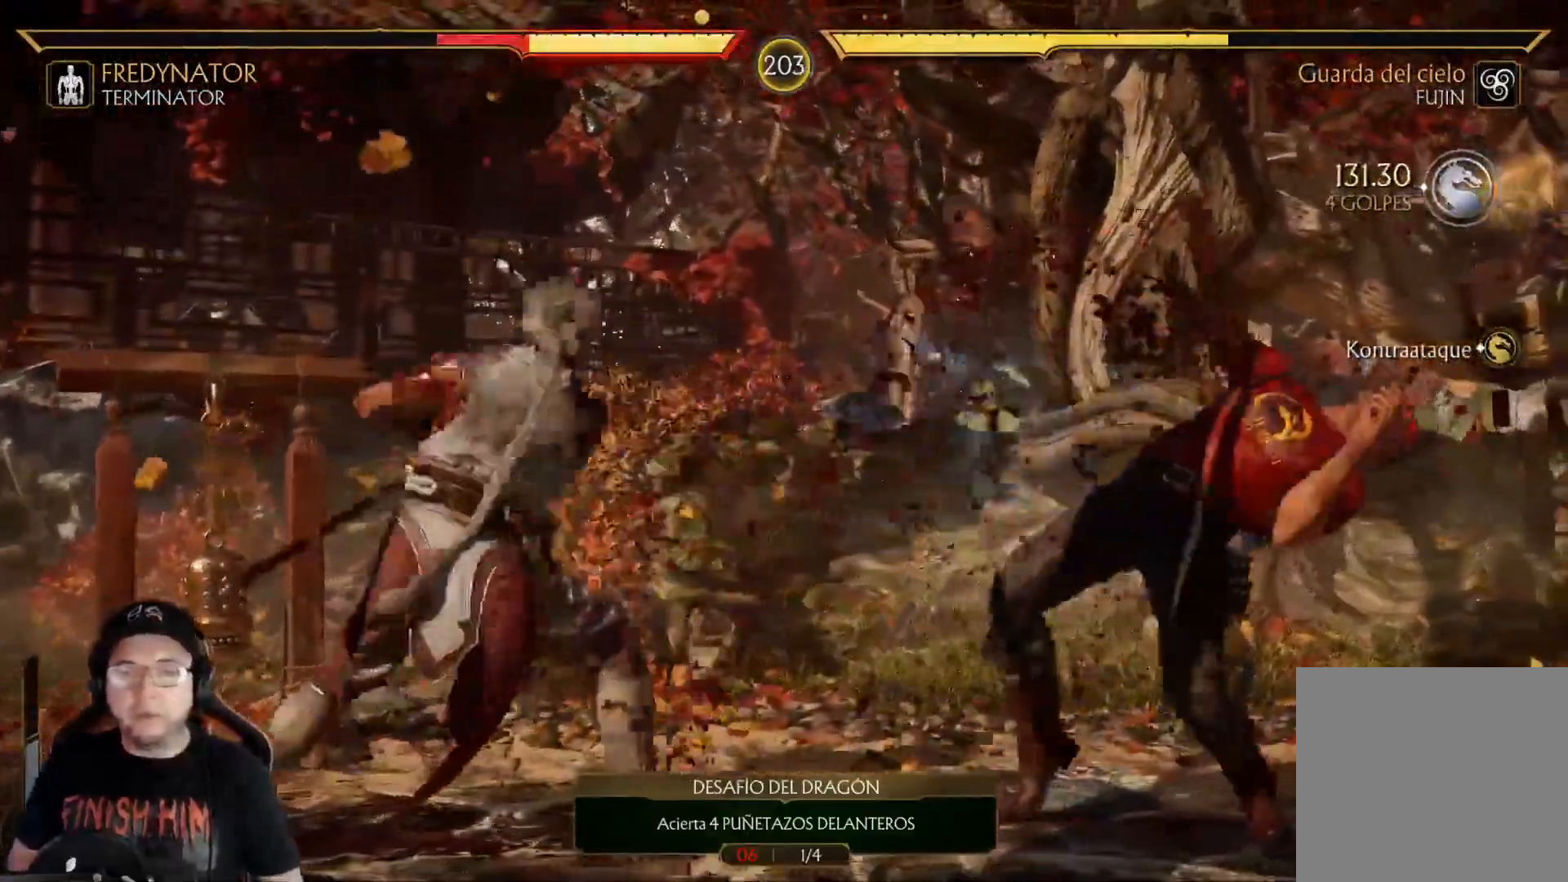
{"buttons": ["DPAD_UP", "DPAD_LEFT"], "left_stick": "center", "right_stick": "center", "events": [[17, "DPAD_DOWN", "down"], [134, "DPAD_DOWN", "up"], [200, "R2", "up"], [334, "R2", "down"], [384, "DPAD_LEFT", "down"], [384, "DPAD_UP", "down"], [451, "R2", "up"]]}
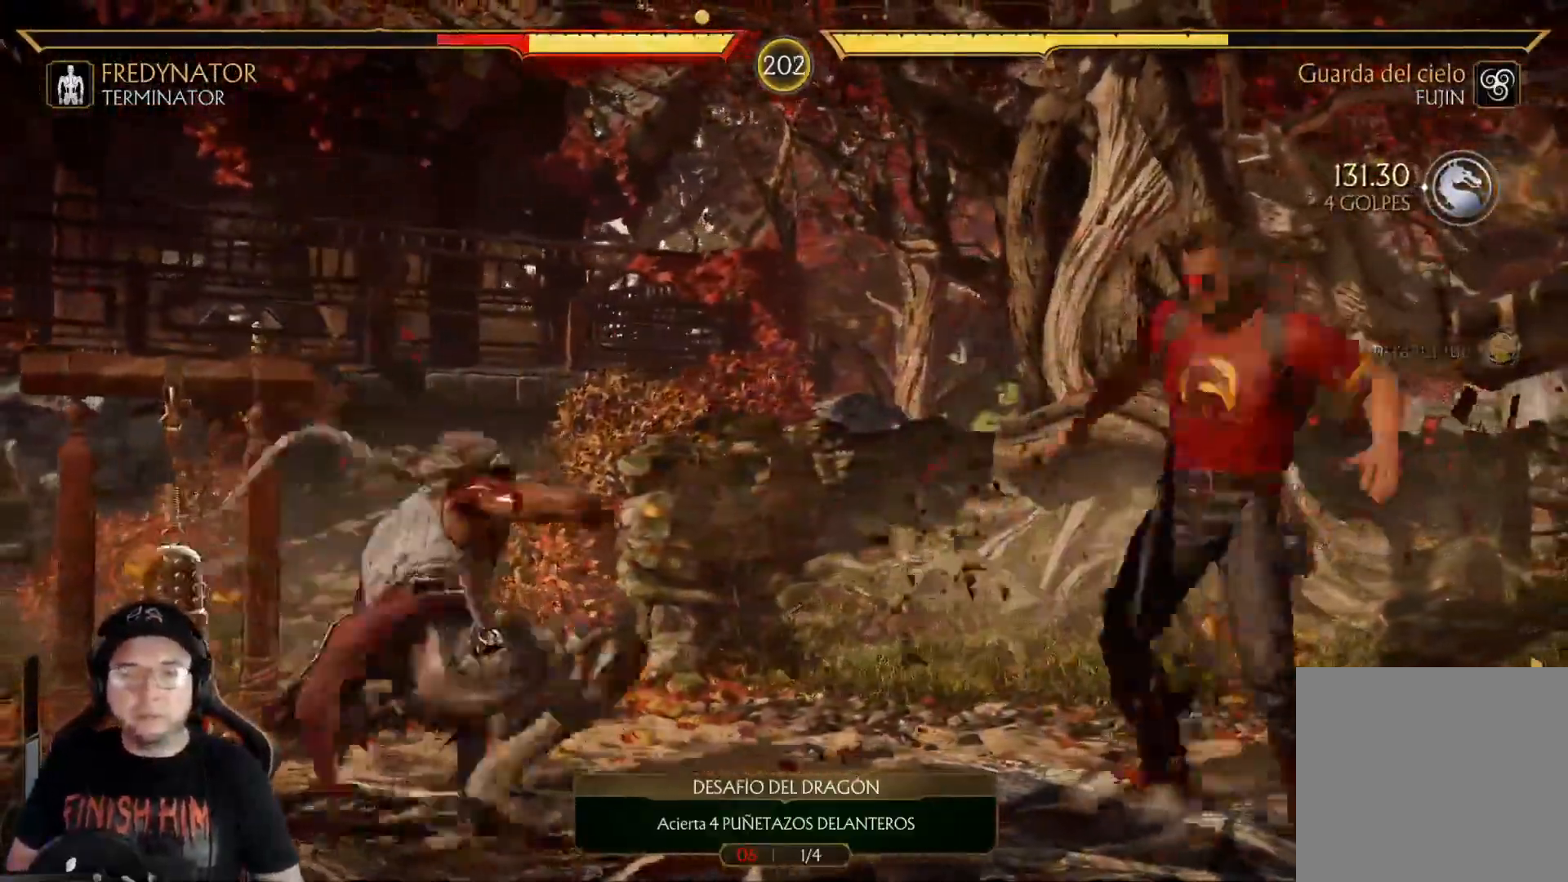
{"buttons": ["X"], "left_stick": "center", "right_stick": "center", "events": [[368, "DPAD_LEFT", "up"], [368, "DPAD_UP", "up"], [485, "X", "down"]]}
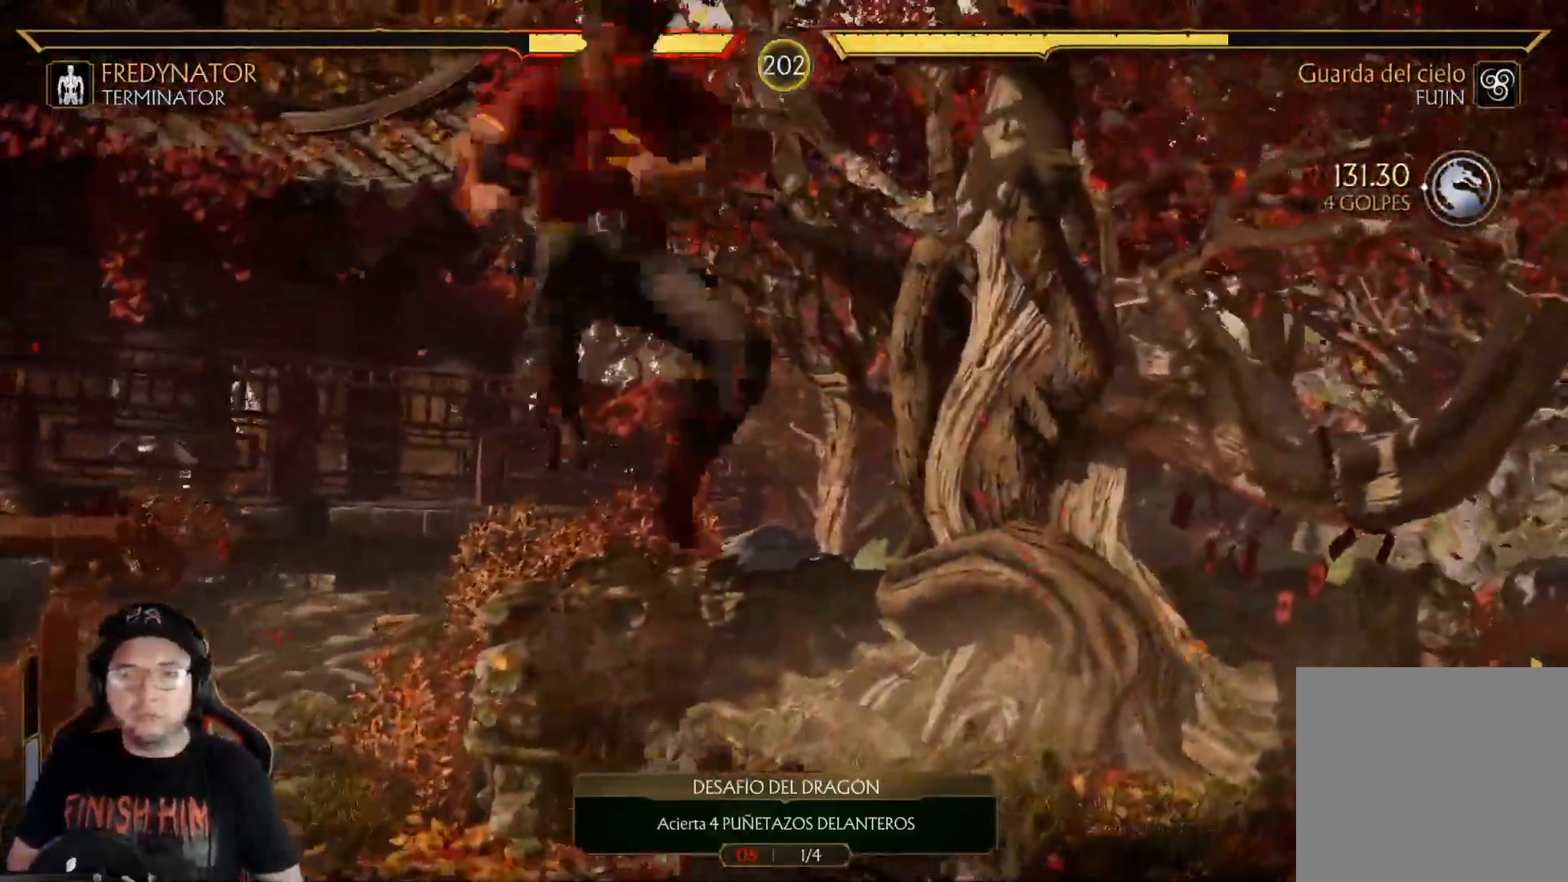
{"buttons": ["DPAD_RIGHT"], "left_stick": "center", "right_stick": "center", "events": [[117, "DPAD_RIGHT", "down"], [117, "X", "up"], [217, "A", "down"], [317, "A", "up"], [418, "Y", "down"], [485, "Y", "up"]]}